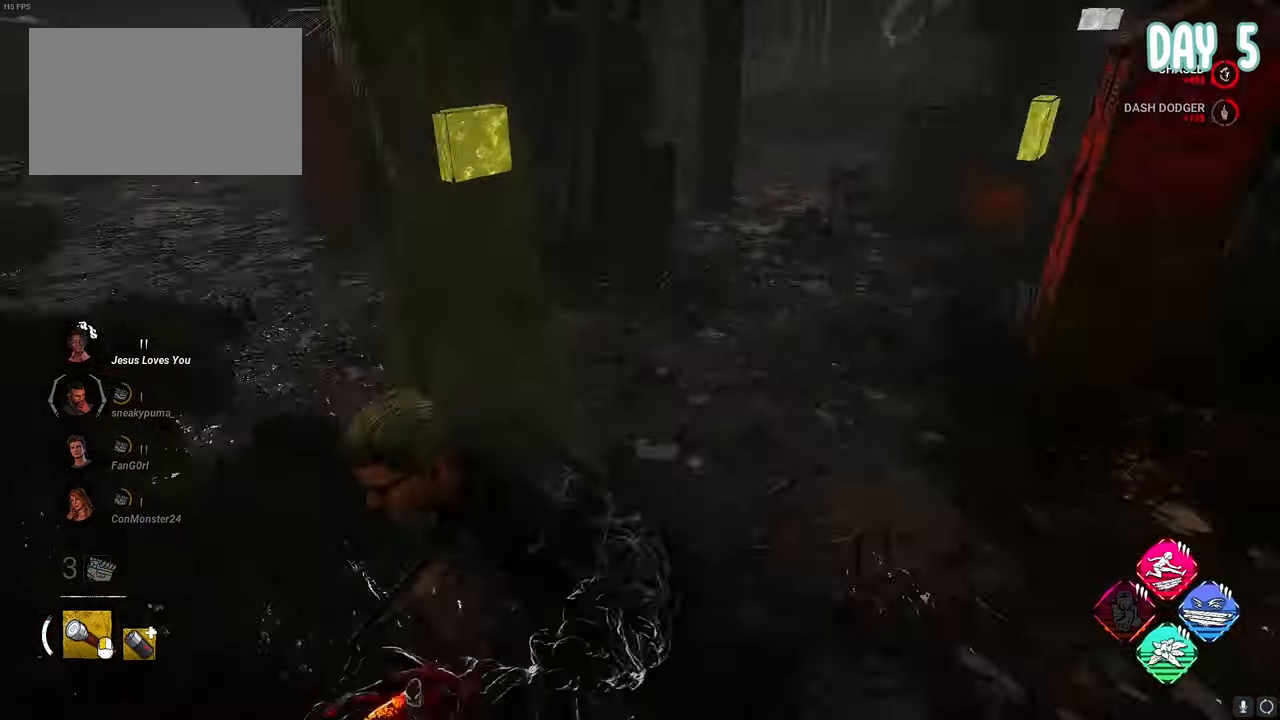
Gameplay with keyboard and mouse; each line is a JSON object with the keys and mouse buttons held at the frame after it. "events" lists presses ("down") and releases ("up") of "1", "2", "3", "4", "5", "a", "alt", "c", "caps_lock", "ctrl", "d", "e", "f", "g", "q", "r", "s", "shift", "space", "t", "tab", "v", "w", "x", "z", "mouse_left", "mouse_wheel" and "mouse_right" between this image and that frame as [ms after this image, input, new state], when the widget could be followed in between. "mouse_left", "mouse_wheel", "mouse_right" = the "left", "wheel", "right" buttons of the "mouse" list. No other keys are recorded. "wheel" means that the mouse wheel is clicked or scrolled. "mouse_move" is the direction in which the mouse moves at that frame (one of eight, or "still"), when it could be read.
{"keys": ["space", "w"], "mouse": [], "mouse_move": "up", "events": [[250, "w", "down"], [383, "a", "up"]]}
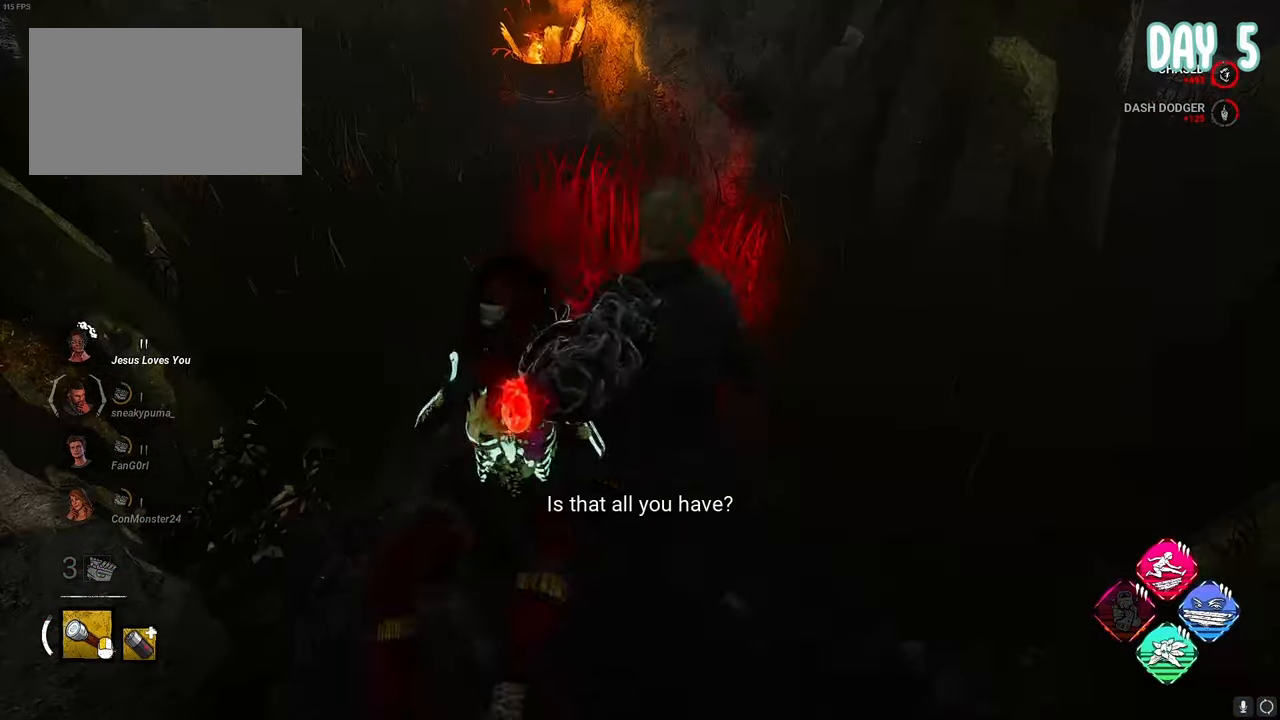
{"keys": ["a", "space"], "mouse": [], "mouse_move": "up", "events": [[33, "a", "down"], [217, "w", "up"]]}
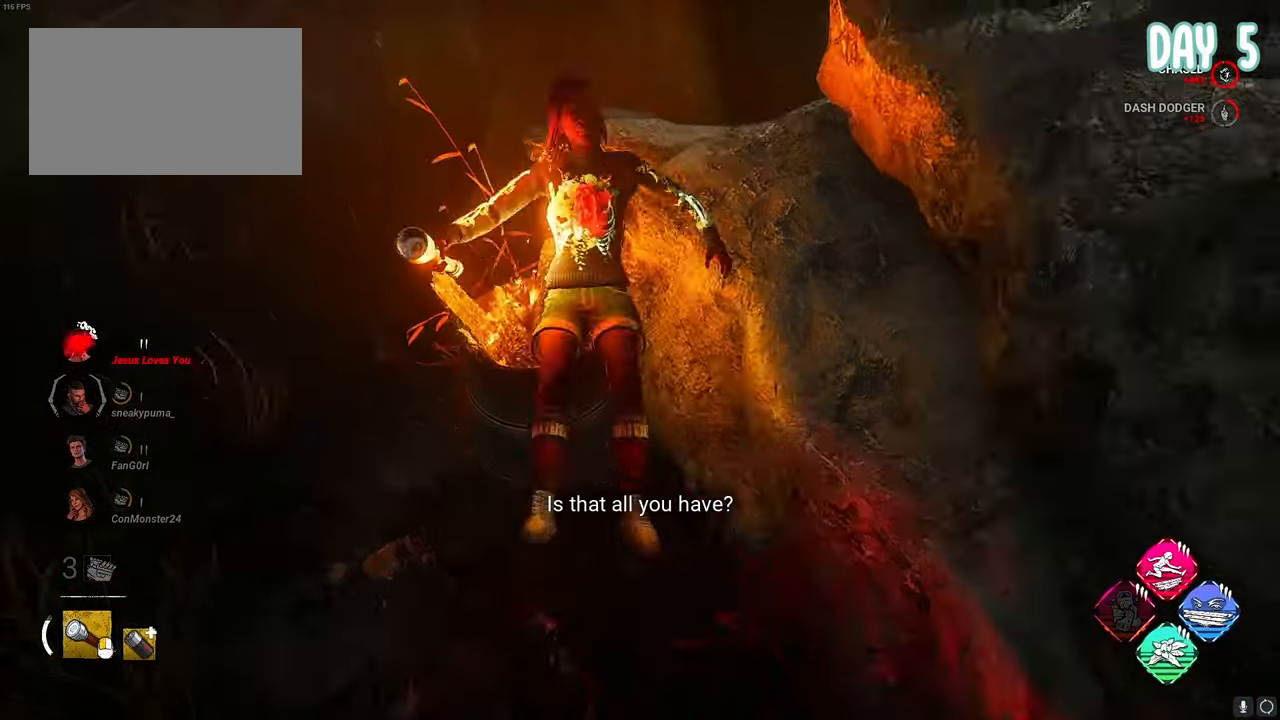
{"keys": ["a", "space"], "mouse": [], "mouse_move": "left", "events": [[133, "s", "down"], [317, "d", "down"], [350, "d", "up"], [350, "s", "up"]]}
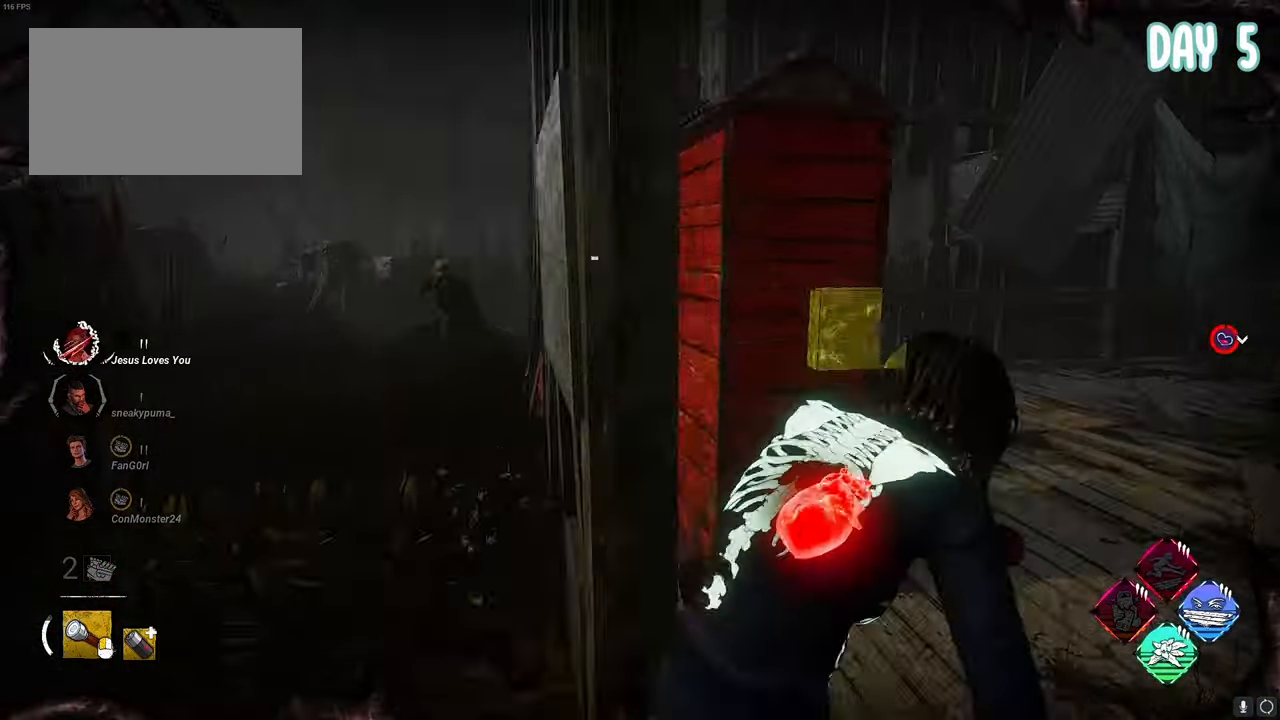
{"keys": ["s", "space"], "mouse": [], "mouse_move": "left", "events": [[217, "s", "down"], [350, "a", "up"]]}
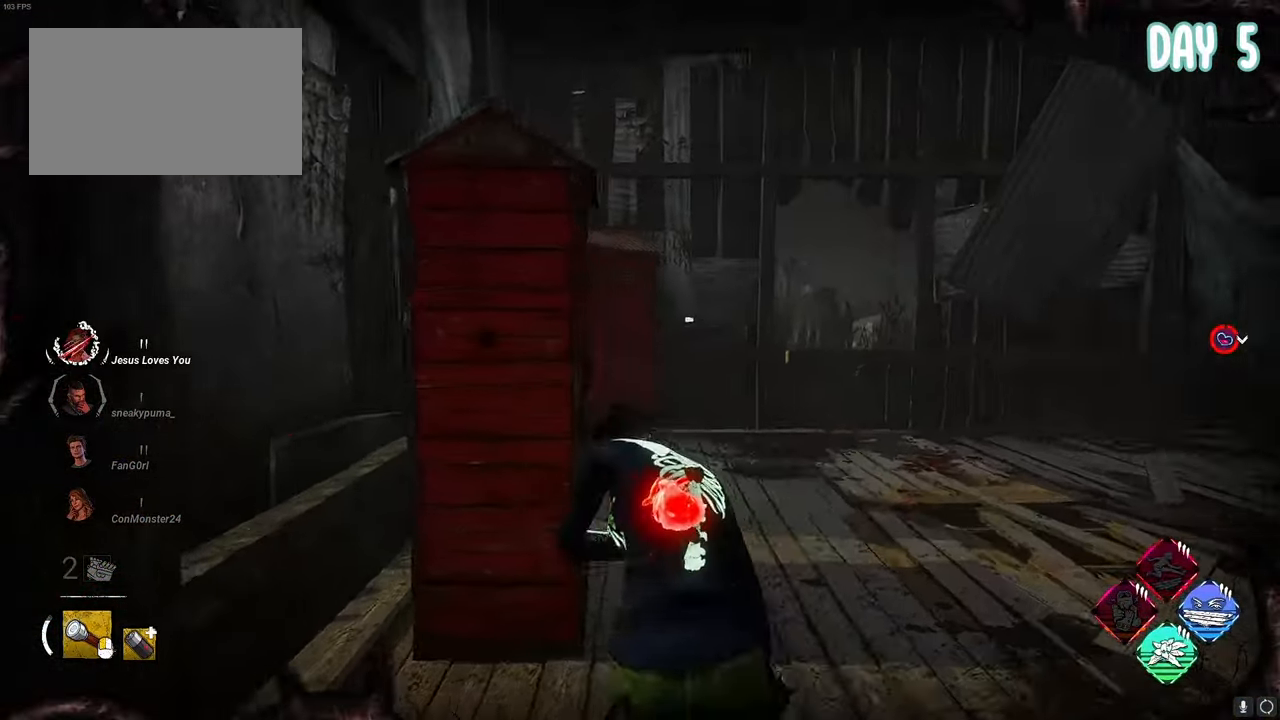
{"keys": ["a", "space"], "mouse": [], "mouse_move": "left", "events": [[100, "a", "down"], [467, "s", "up"]]}
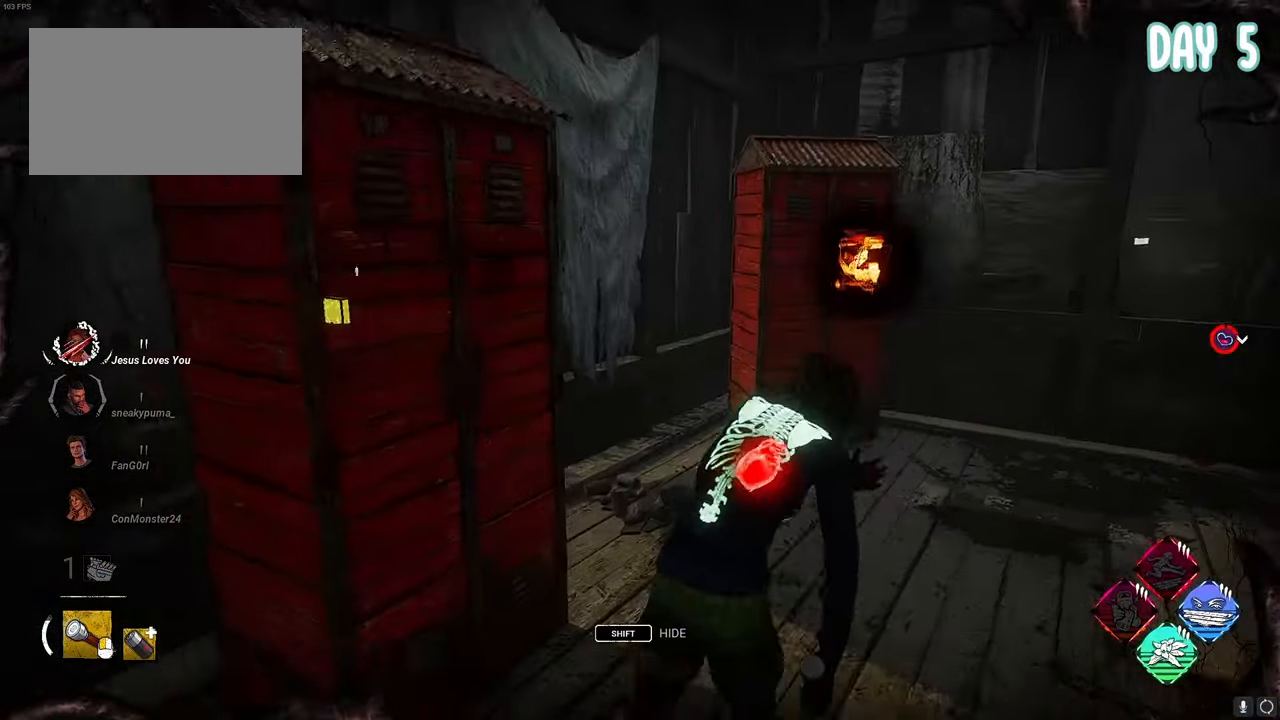
{"keys": ["a", "space"], "mouse": [], "mouse_move": "left", "events": [[100, "w", "down"], [250, "w", "up"]]}
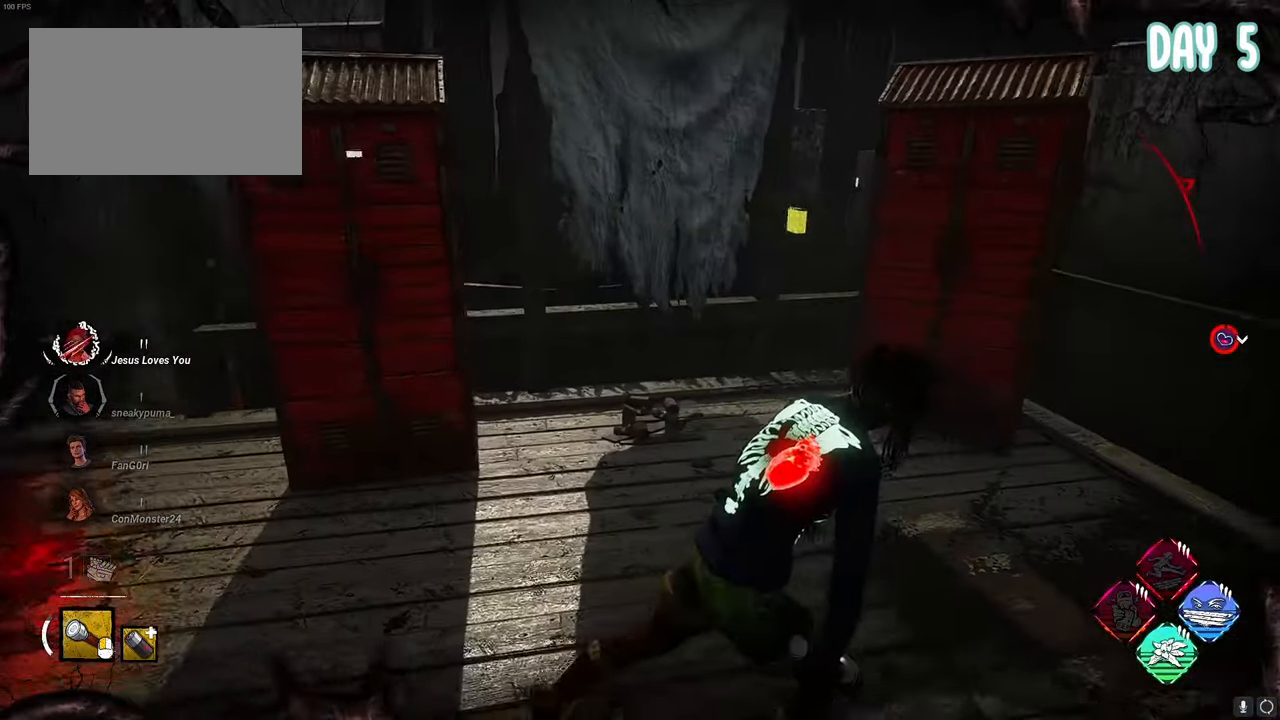
{"keys": ["a", "space"], "mouse": [], "mouse_move": "left", "events": [[217, "shift", "down"], [317, "shift", "up"]]}
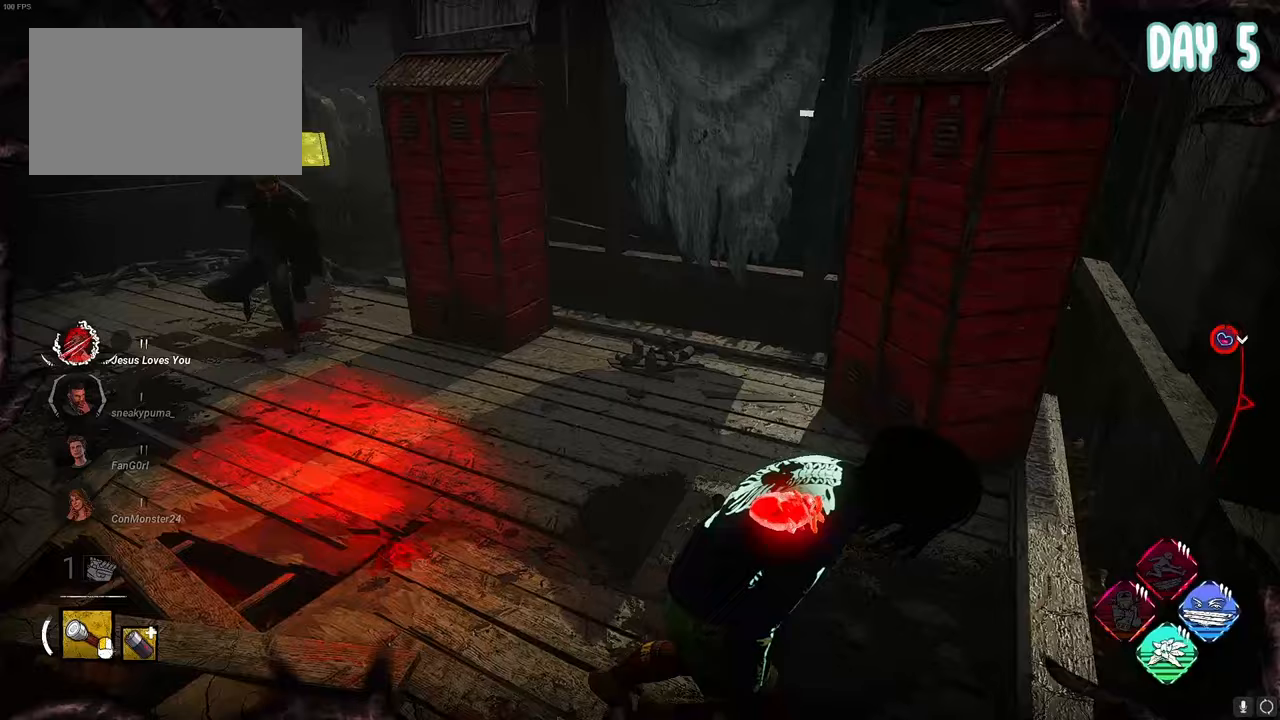
{"keys": ["a", "space", "w"], "mouse": [], "mouse_move": "still", "events": [[233, "w", "down"]]}
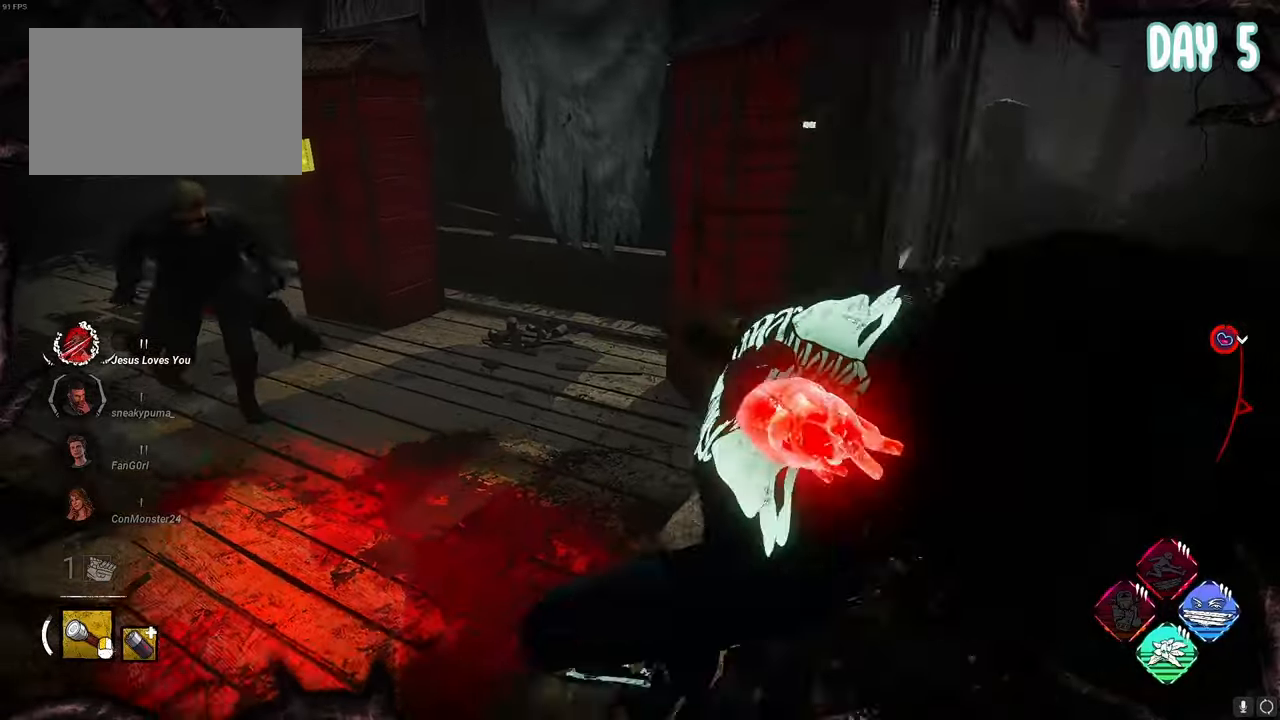
{"keys": ["a", "s", "space"], "mouse": [], "mouse_move": "left", "events": [[17, "w", "up"], [383, "s", "down"]]}
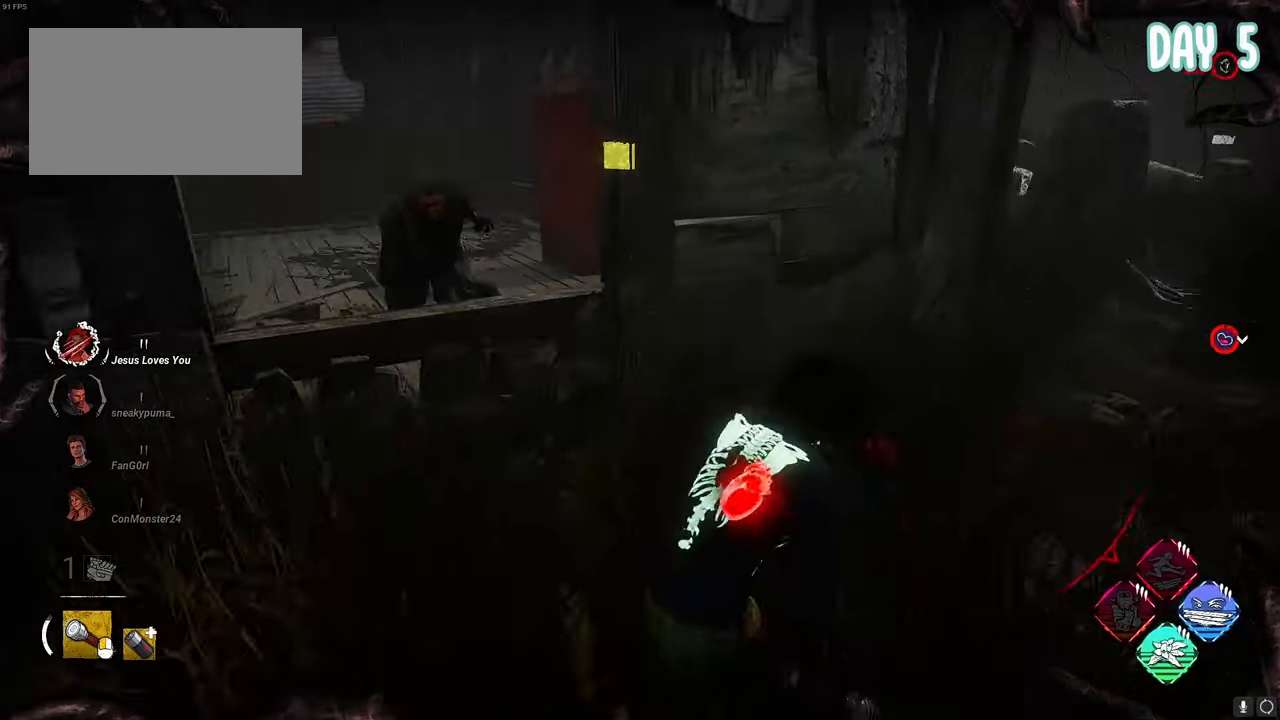
{"keys": ["a", "s", "space"], "mouse": [], "mouse_move": "still", "events": []}
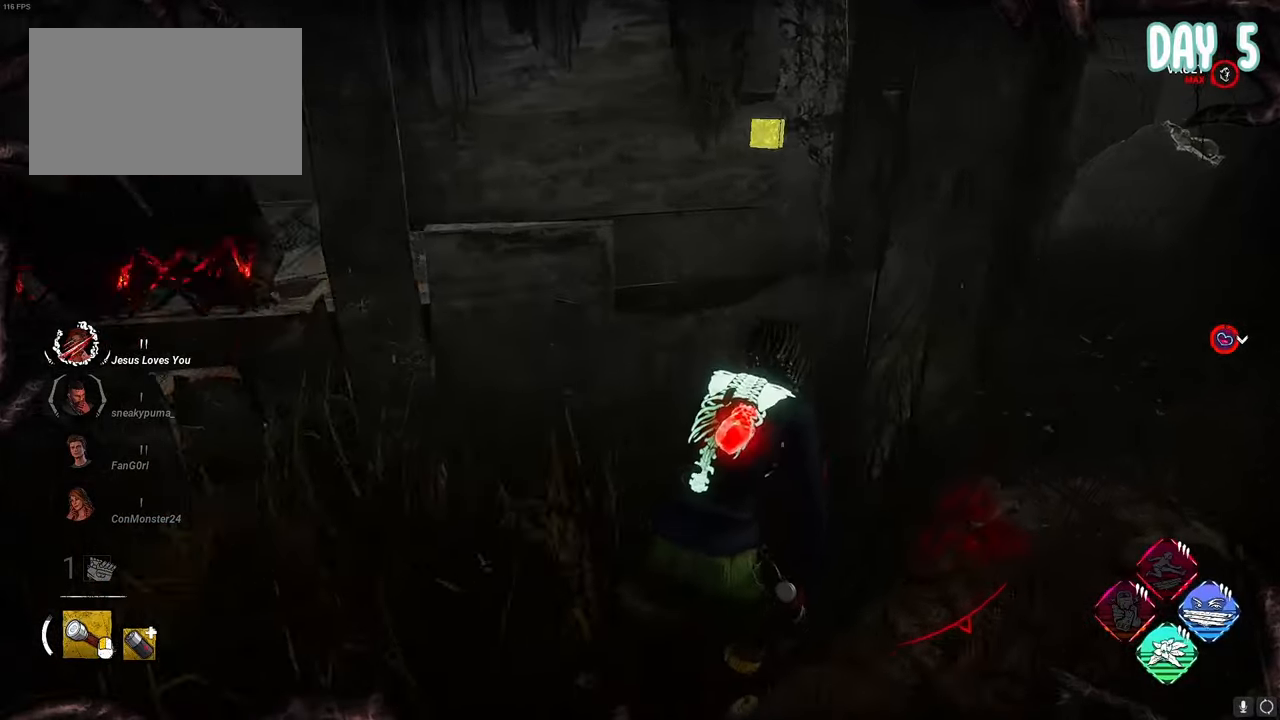
{"keys": ["a", "s", "space"], "mouse": [], "mouse_move": "still", "events": []}
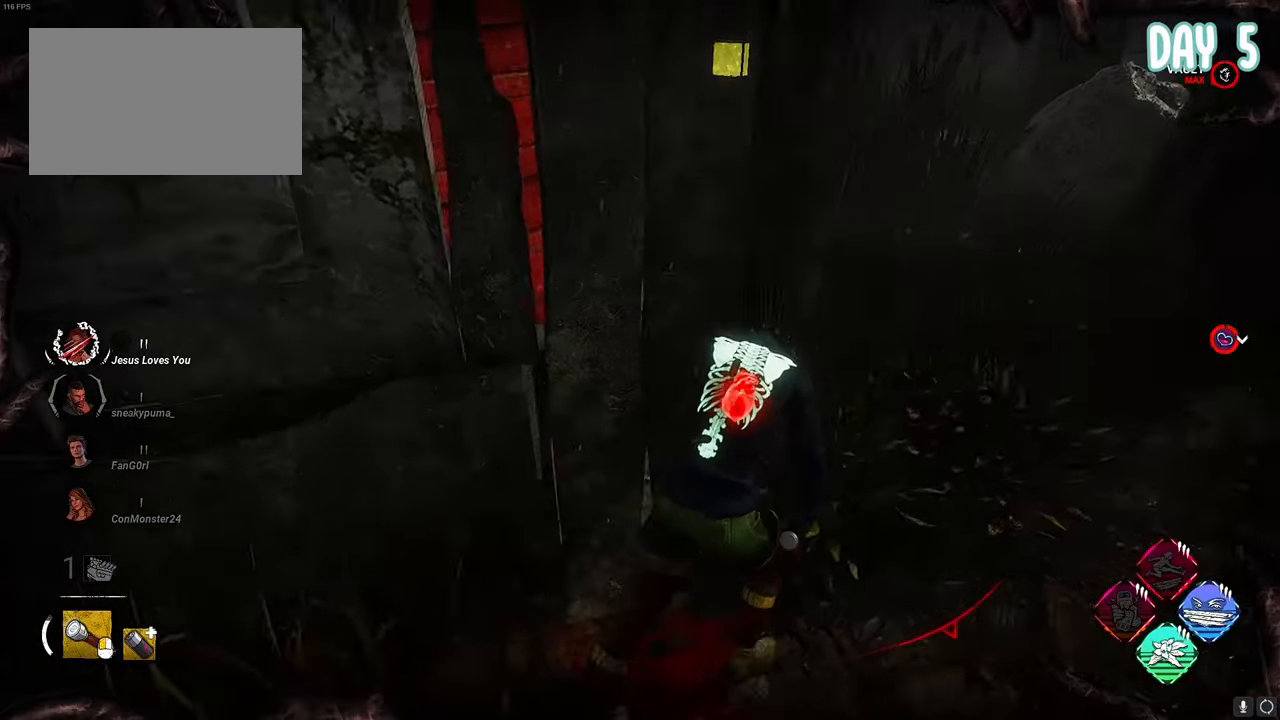
{"keys": ["a", "s", "space"], "mouse": [], "mouse_move": "still", "events": []}
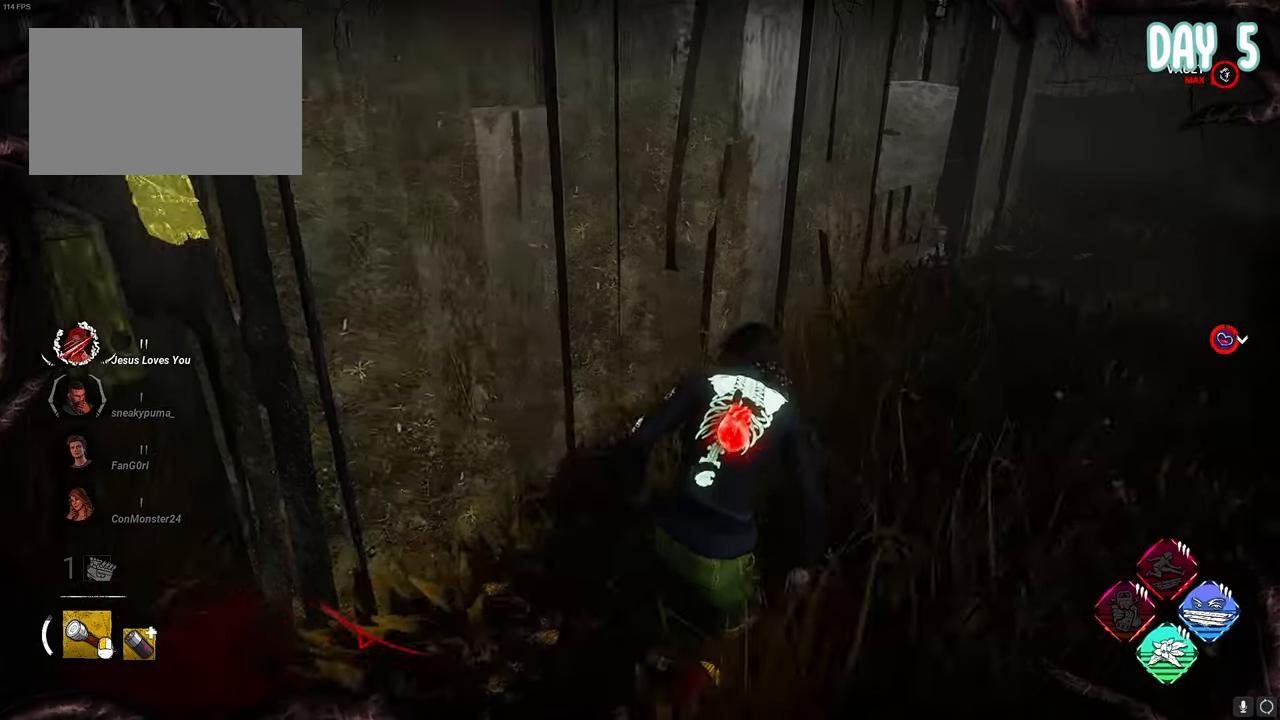
{"keys": ["a", "s", "space"], "mouse": [], "mouse_move": "still", "events": []}
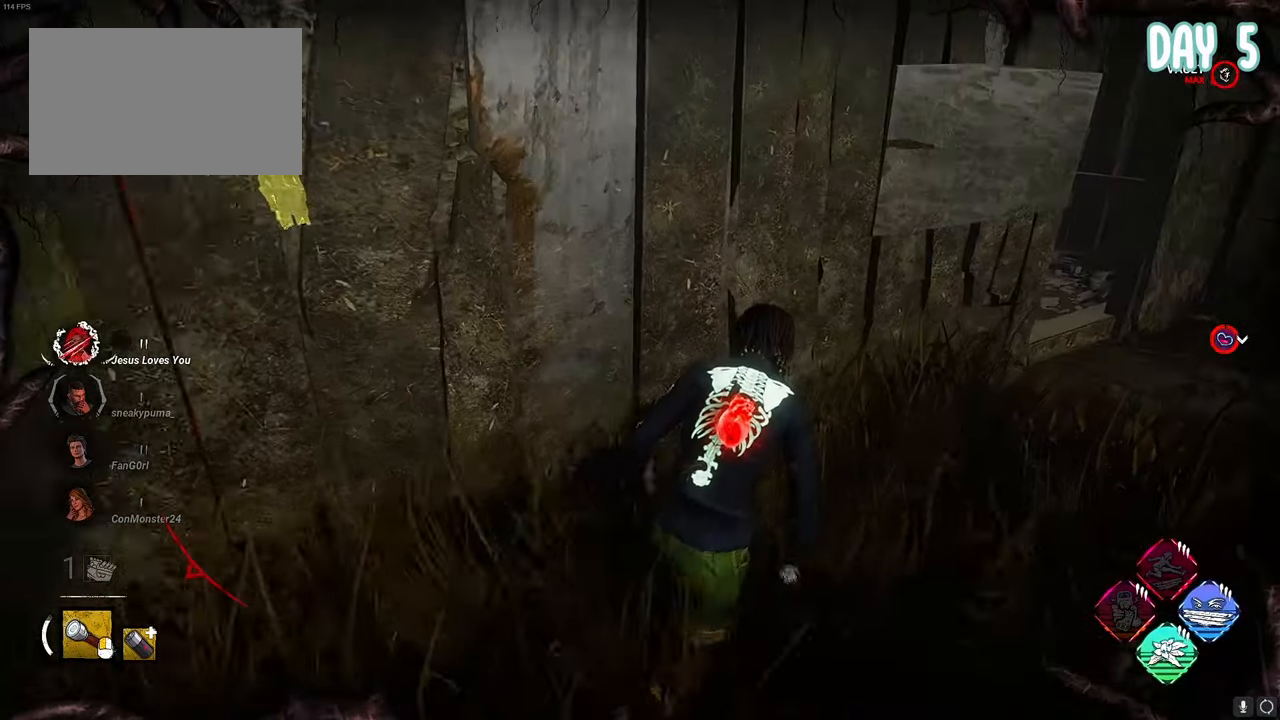
{"keys": ["a", "s", "space"], "mouse": [], "mouse_move": "still", "events": []}
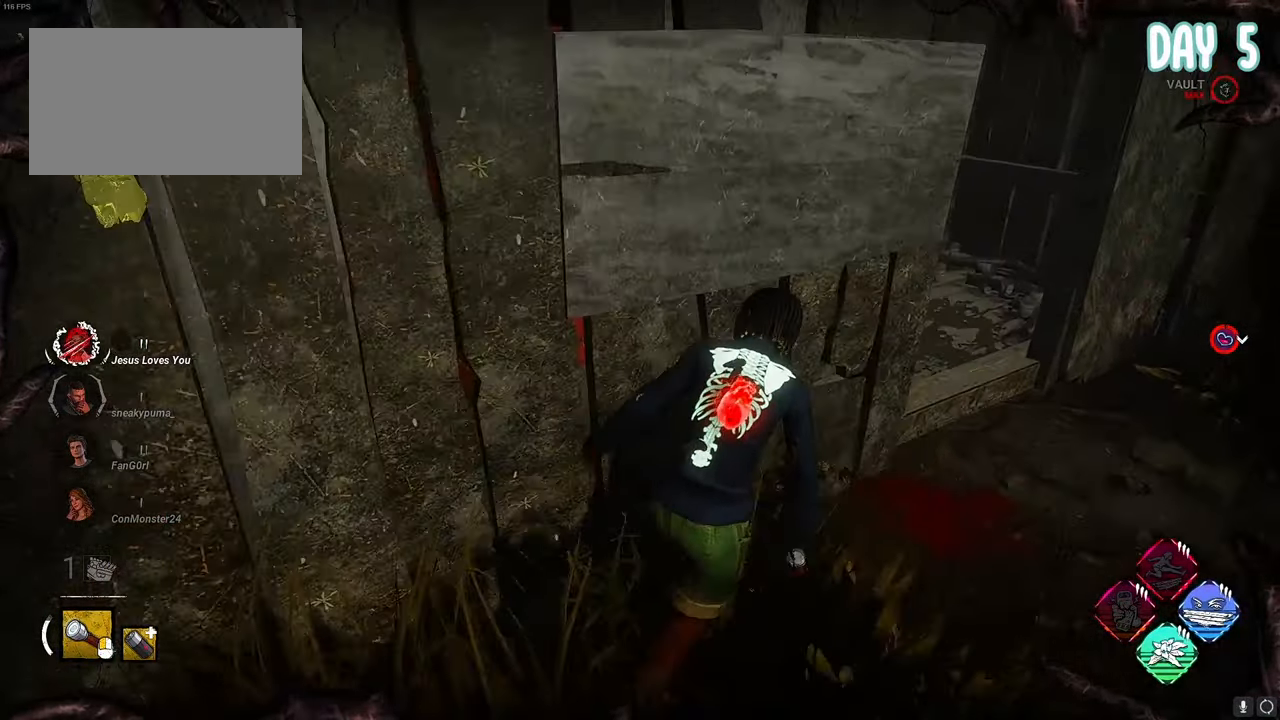
{"keys": ["a", "s", "space"], "mouse": [], "mouse_move": "still", "events": []}
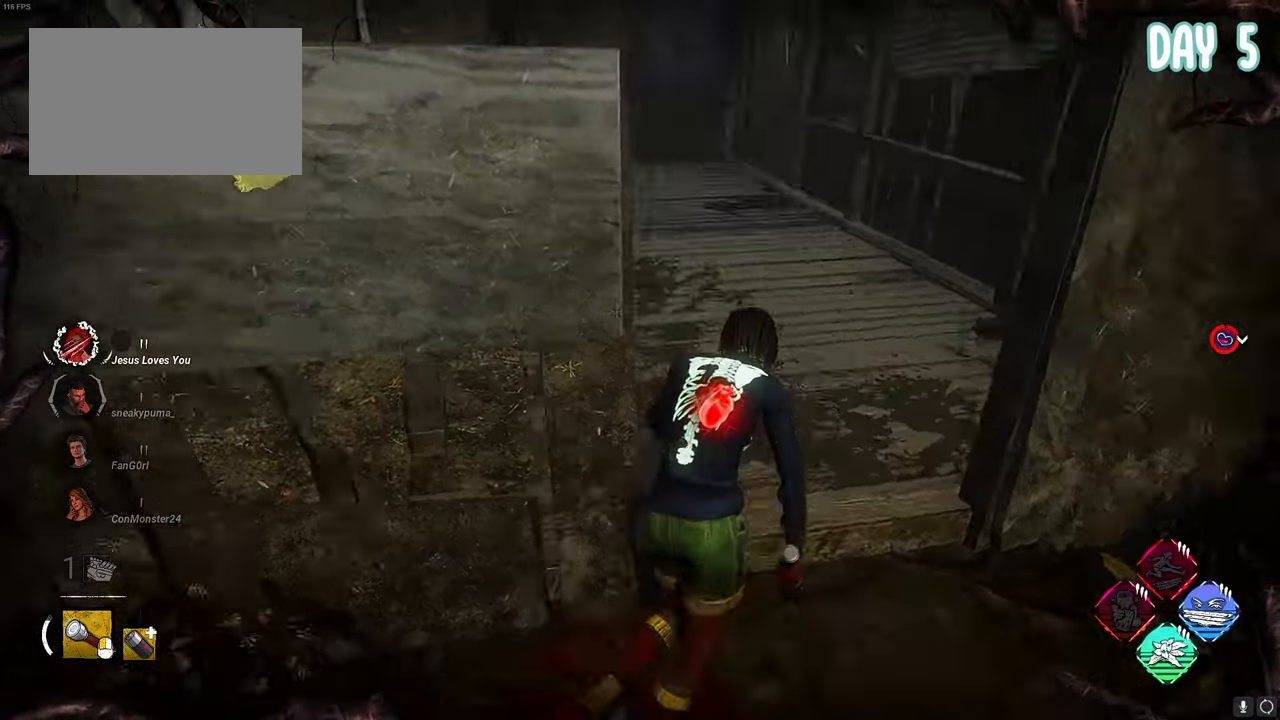
{"keys": ["a", "s", "space"], "mouse": [], "mouse_move": "still", "events": []}
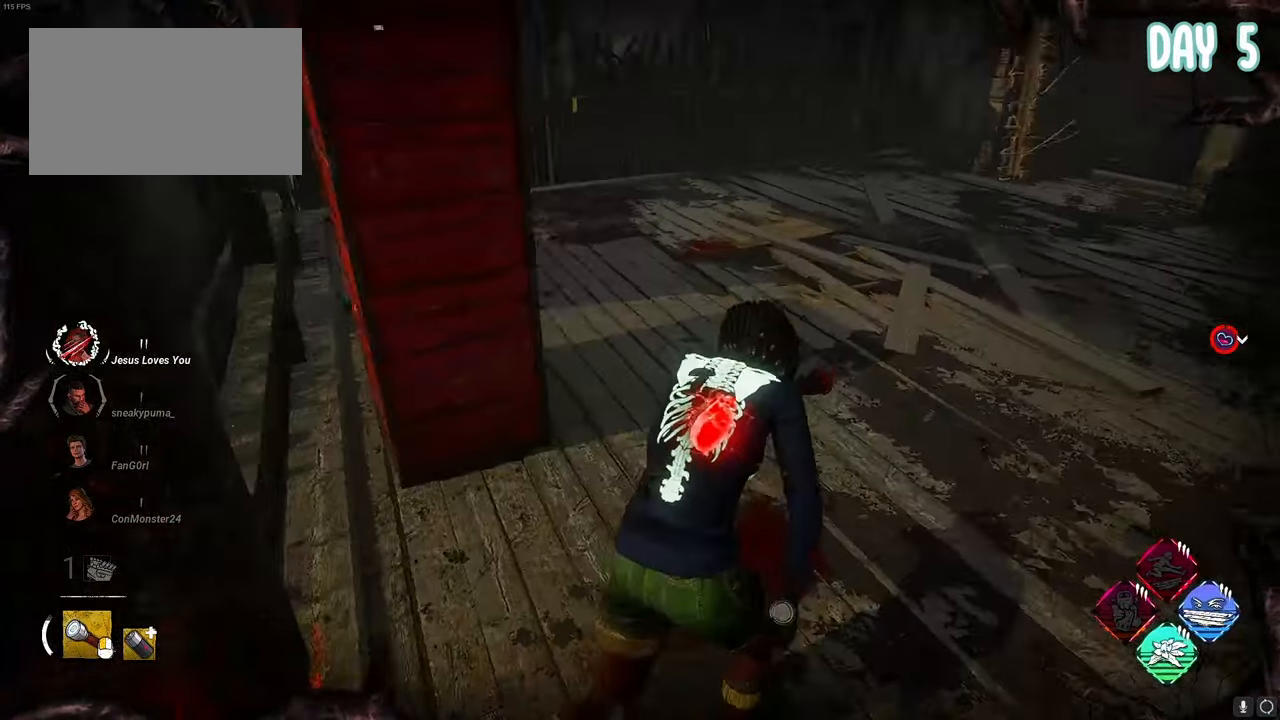
{"keys": ["a", "s", "space"], "mouse": [], "mouse_move": "up-right", "events": []}
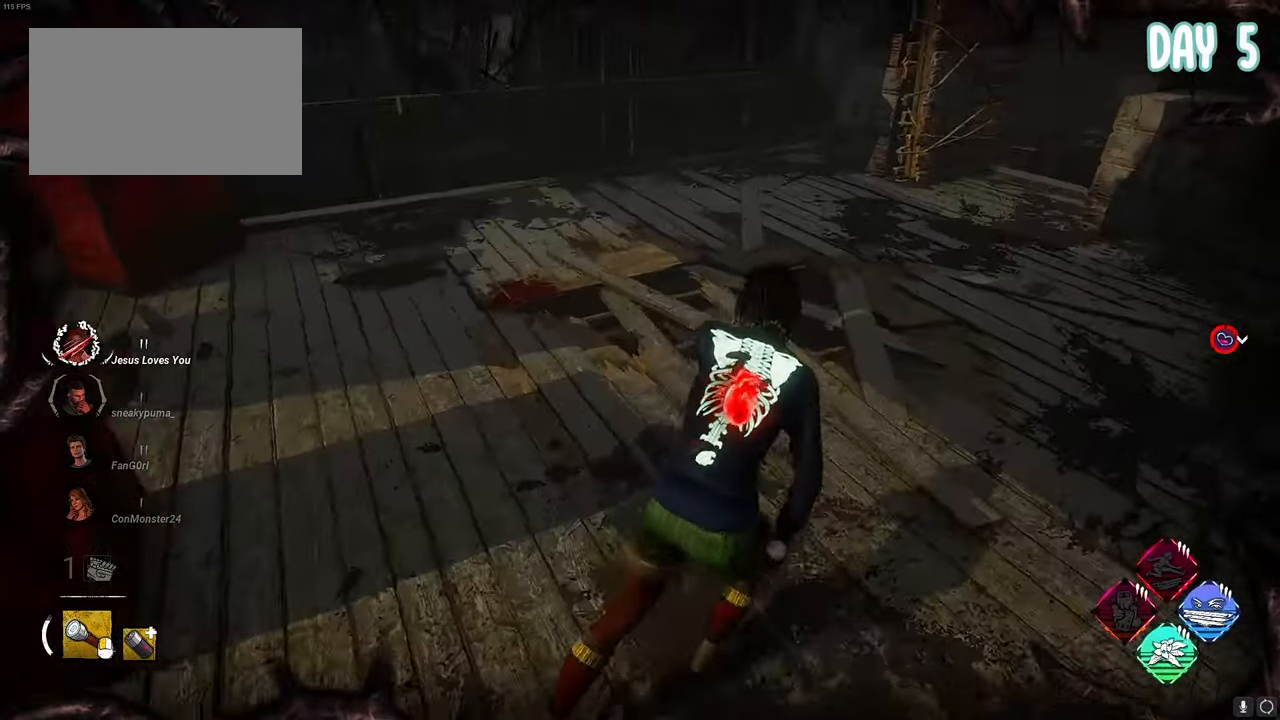
{"keys": ["a", "s", "space"], "mouse": [], "mouse_move": "still", "events": []}
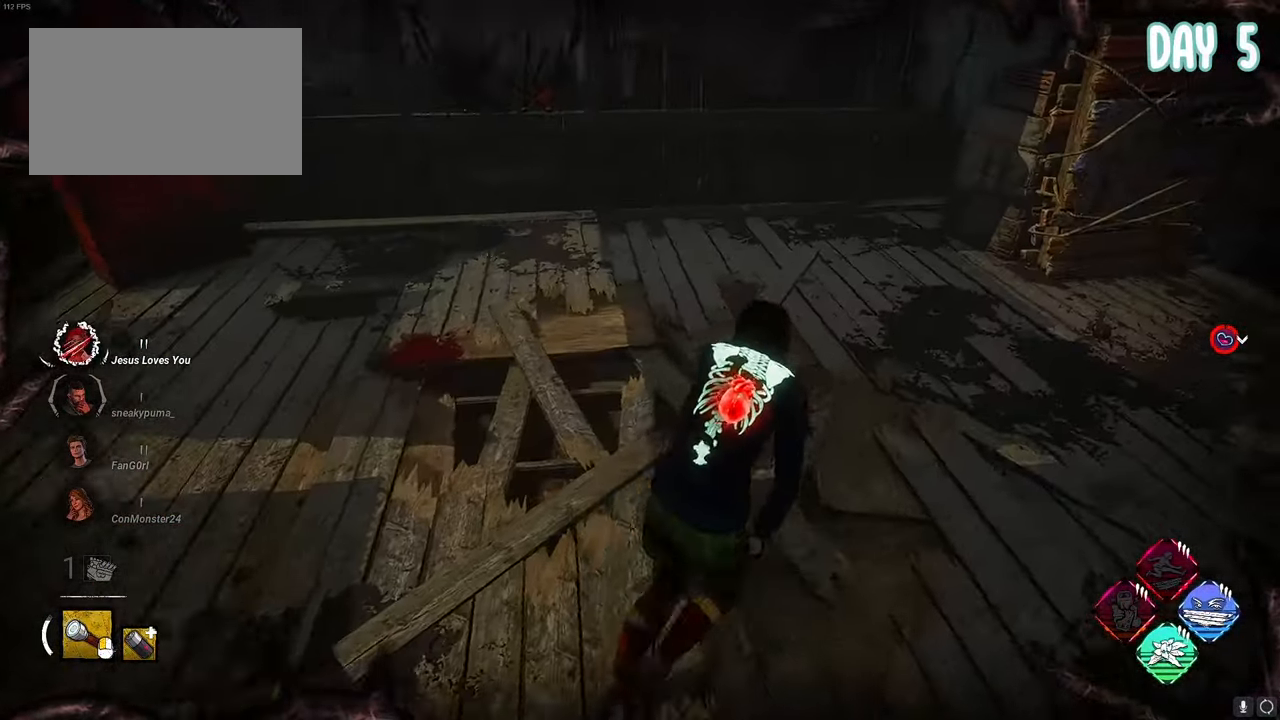
{"keys": ["a", "s", "space"], "mouse": [], "mouse_move": "still", "events": []}
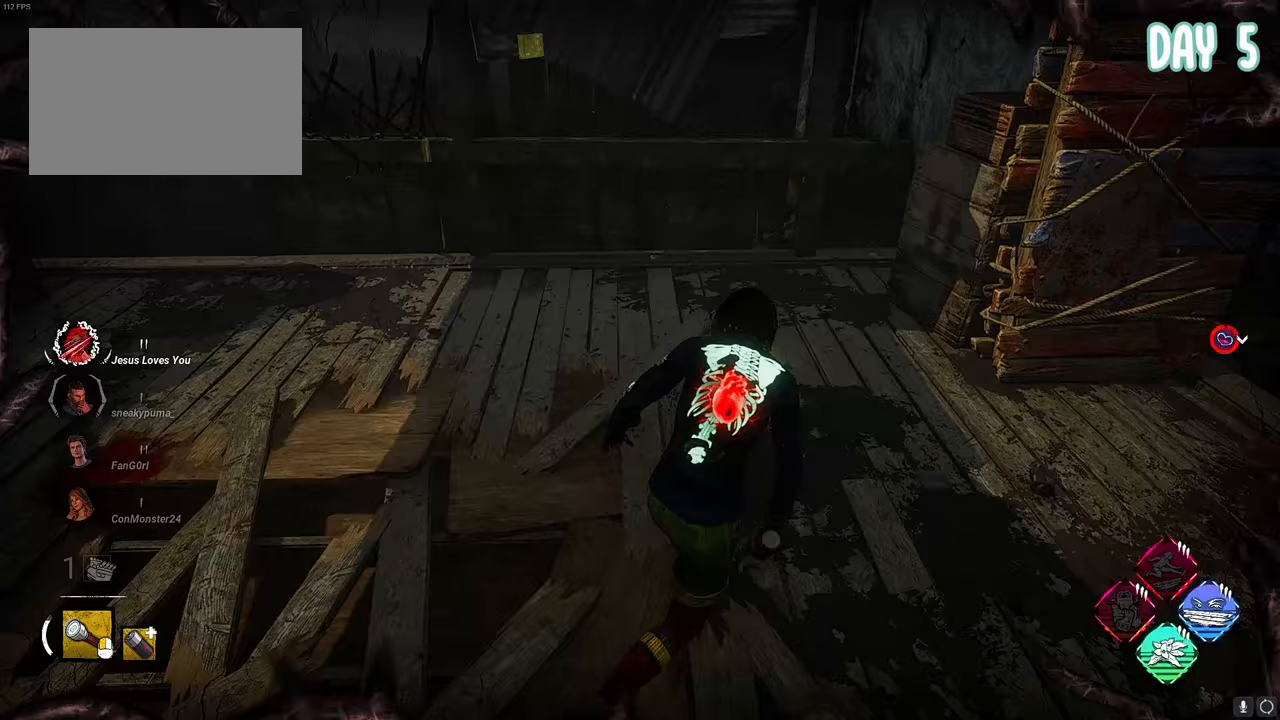
{"keys": ["a", "s", "space"], "mouse": [], "mouse_move": "still", "events": []}
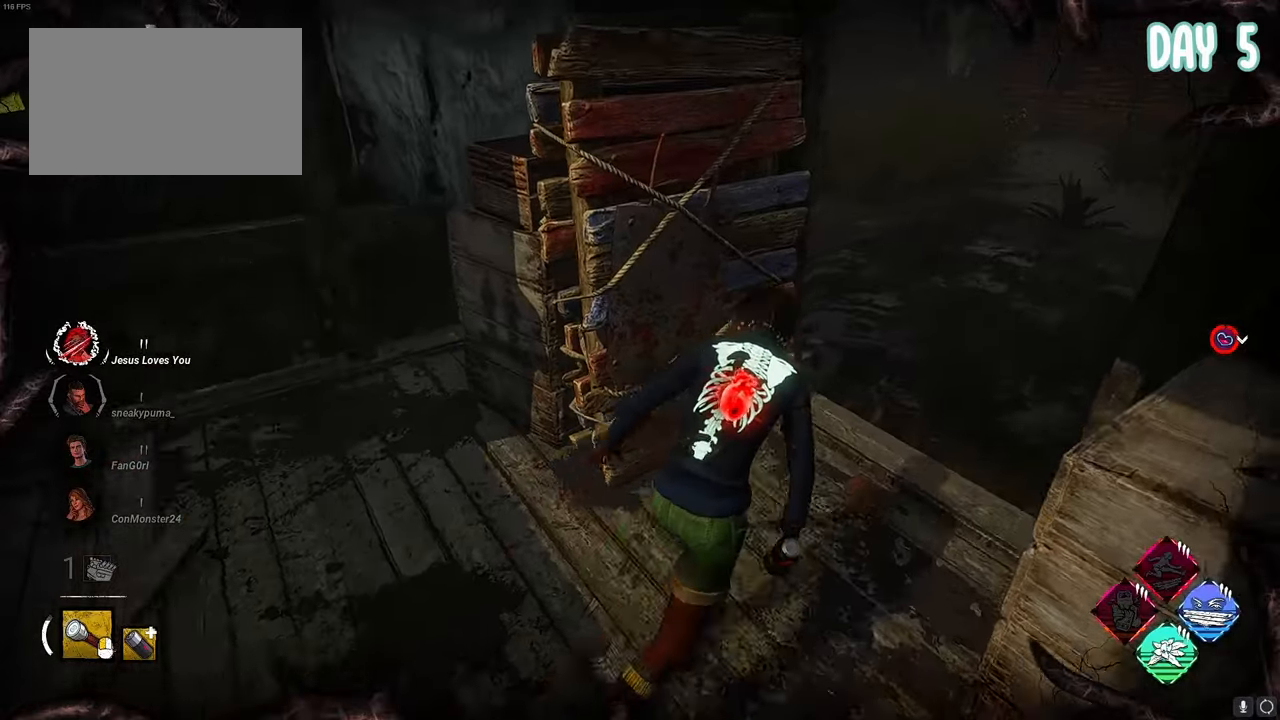
{"keys": ["a", "s", "shift", "space"], "mouse": [], "mouse_move": "down", "events": [[250, "shift", "down"], [383, "shift", "up"], [483, "shift", "down"]]}
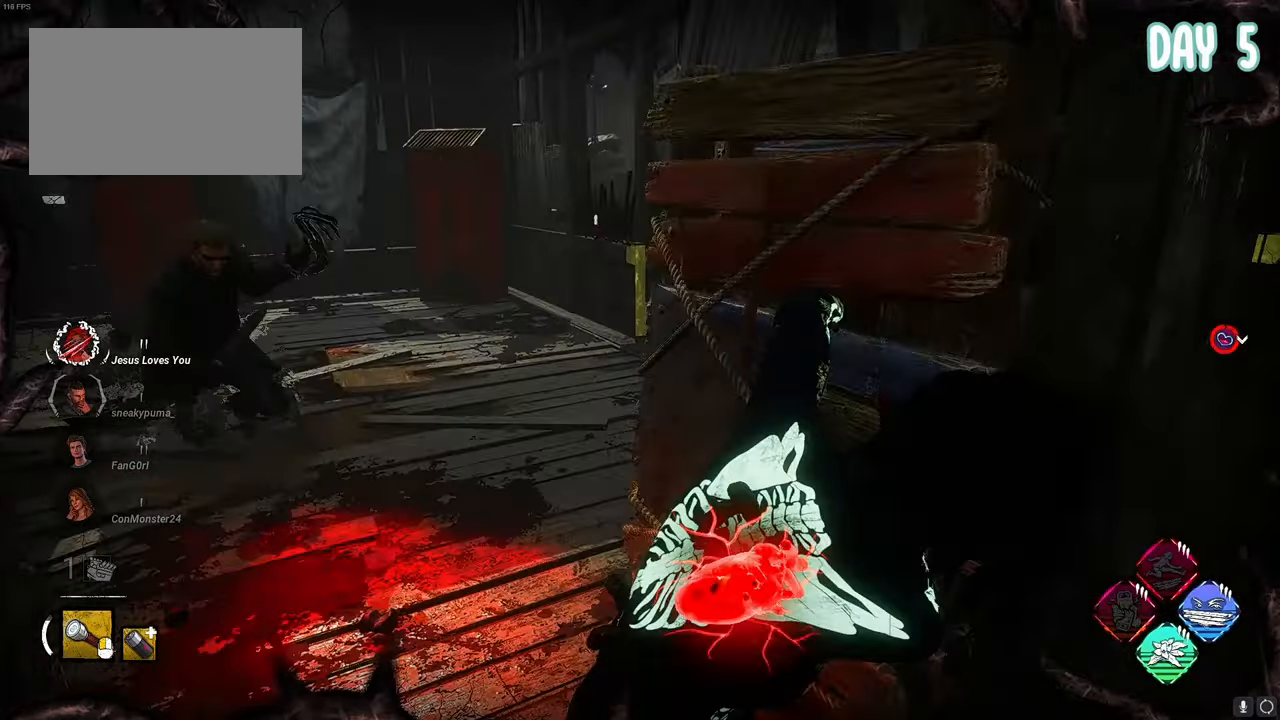
{"keys": ["a", "space"], "mouse": [], "mouse_move": "right", "events": [[83, "shift", "up"], [117, "shift", "down"], [217, "mouse_right", "down"], [217, "shift", "up"], [267, "mouse_right", "up"], [450, "s", "up"]]}